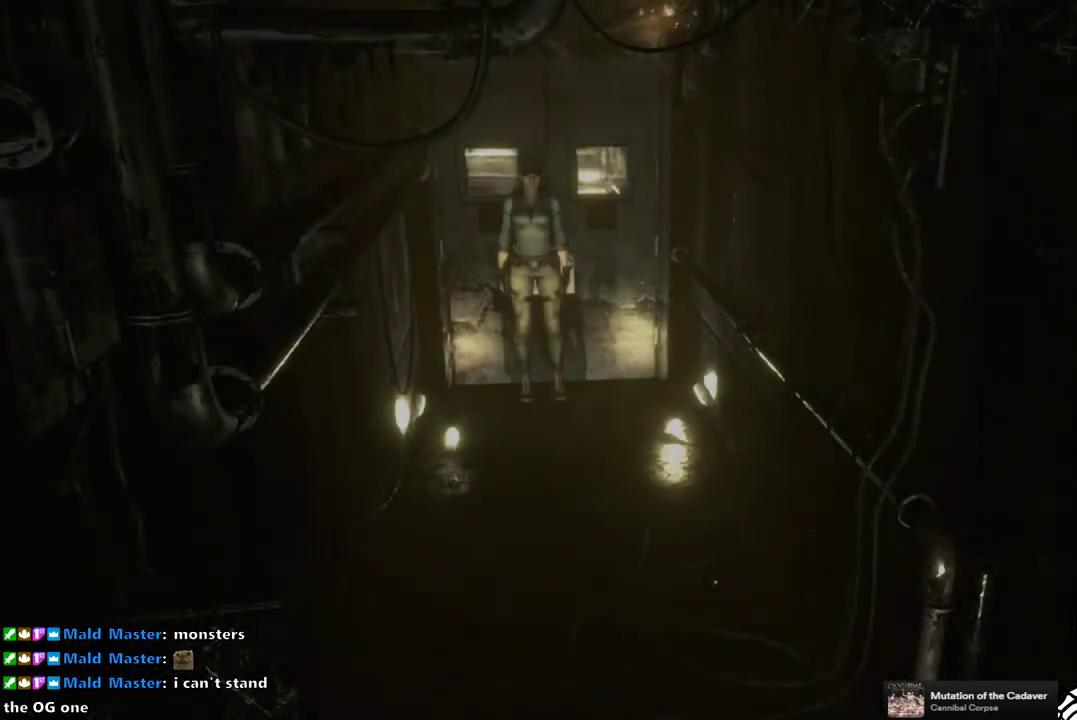
Gameplay with a controller (PlayStation layout); each line is a JSON object with the inputs held at the frame after it. "events" lists button and stick changes between this image and that frame as [ms after this image, input, new state], when the widget could be followed in between. Not read: L3 R3 left_stick.
{"buttons": ["SQUARE", "DPAD_UP"], "right_stick": "center", "events": [[217, "DPAD_UP", "down"], [250, "SQUARE", "down"]]}
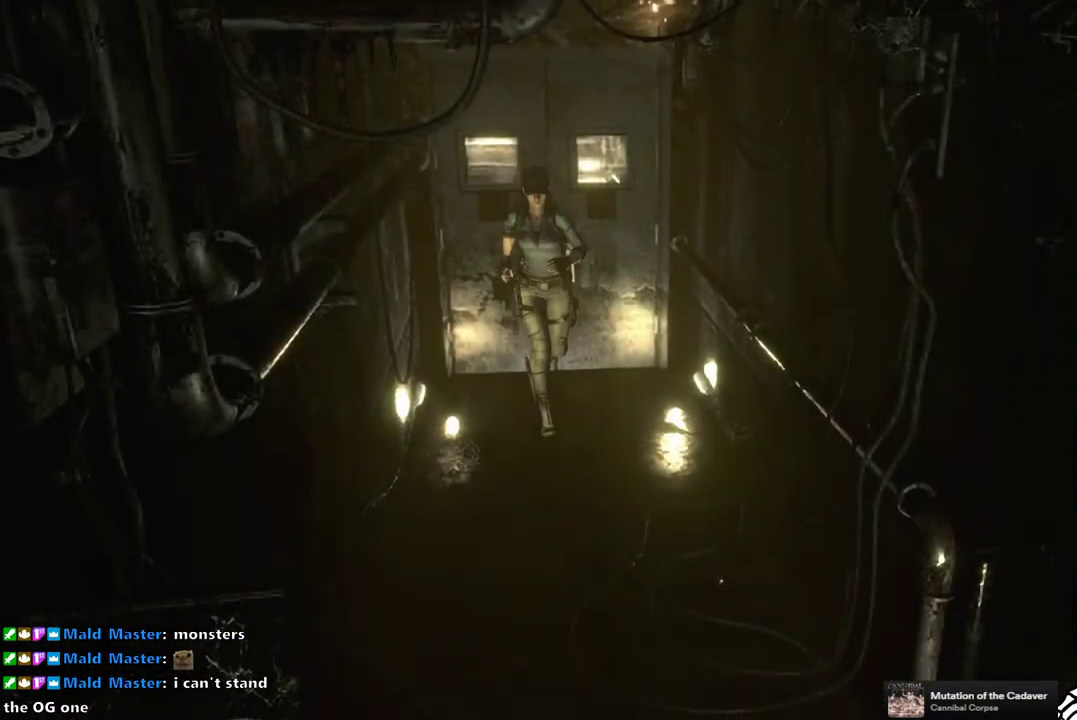
{"buttons": ["SQUARE", "DPAD_UP"], "right_stick": "center", "events": []}
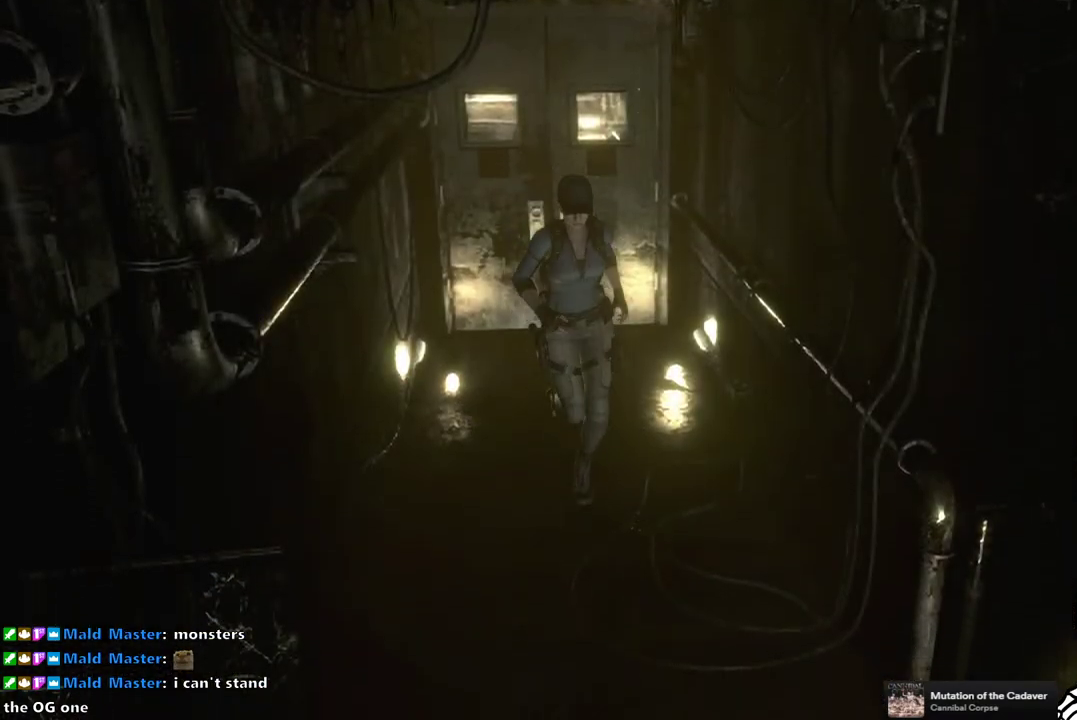
{"buttons": ["SQUARE", "DPAD_UP"], "right_stick": "center", "events": []}
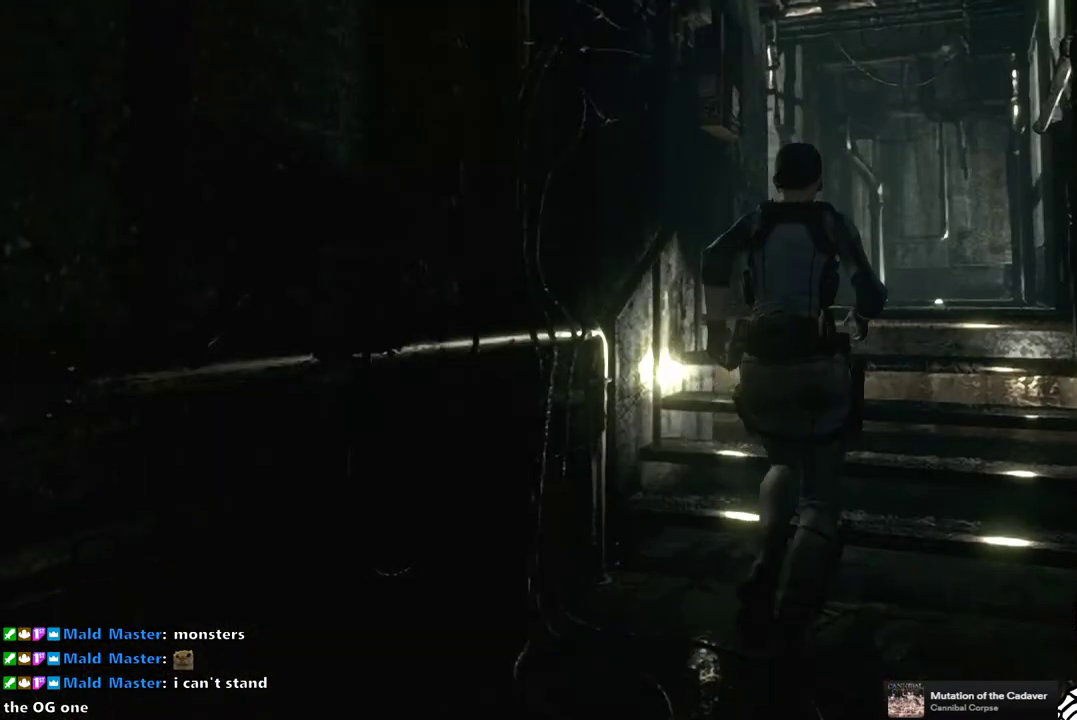
{"buttons": ["DPAD_UP"], "right_stick": "up-right", "events": [[283, "SQUARE", "up"], [417, "right_stick", "down-right"], [500, "right_stick", "up-right"]]}
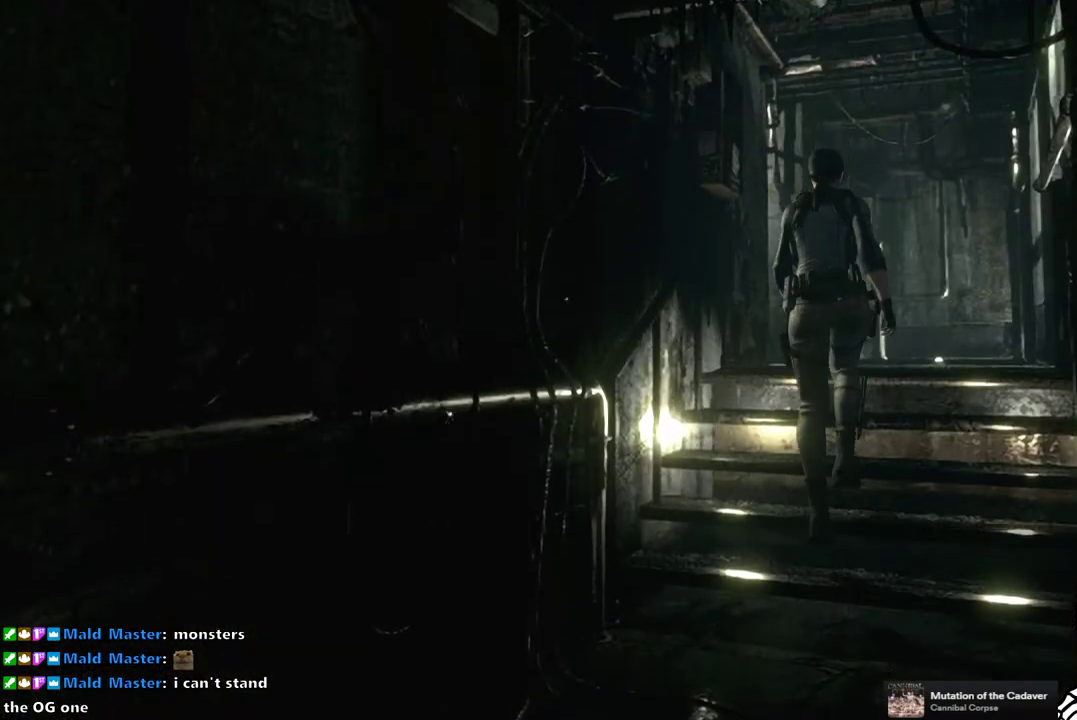
{"buttons": ["DPAD_UP"], "right_stick": "center", "events": [[100, "right_stick", "down-left"], [167, "right_stick", "down-right"], [217, "right_stick", "up-right"], [267, "right_stick", "left"], [317, "right_stick", "down"], [383, "right_stick", "right"], [450, "right_stick", "center"]]}
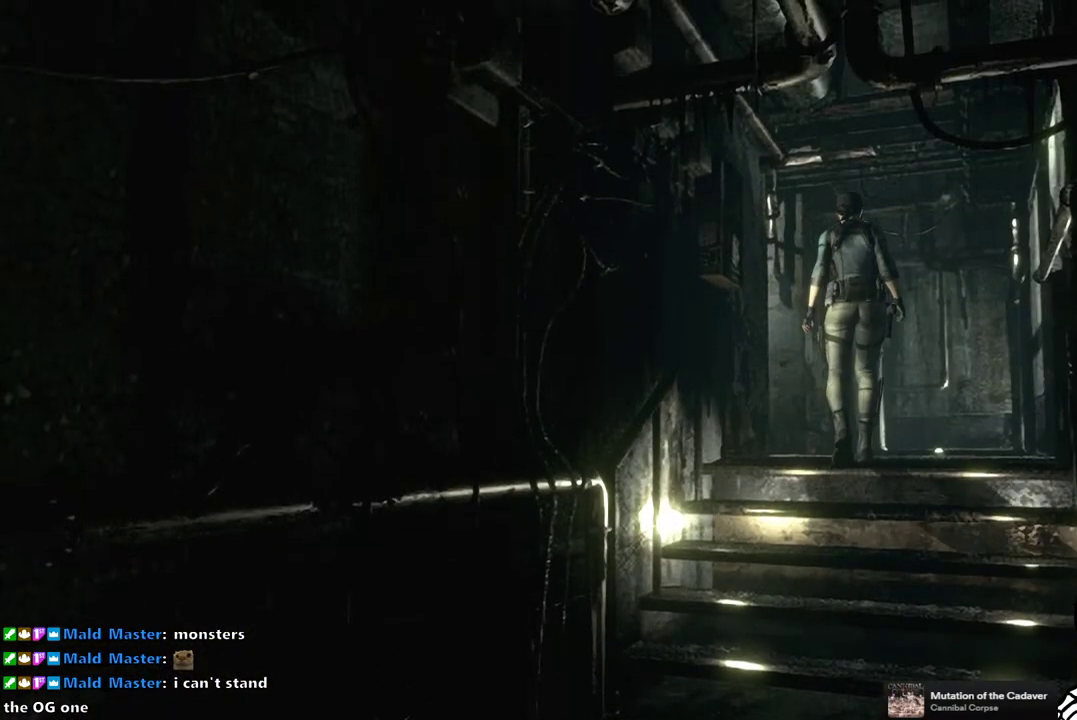
{"buttons": [], "right_stick": "center", "events": [[83, "CIRCLE", "down"], [133, "DPAD_UP", "up"], [200, "CIRCLE", "up"]]}
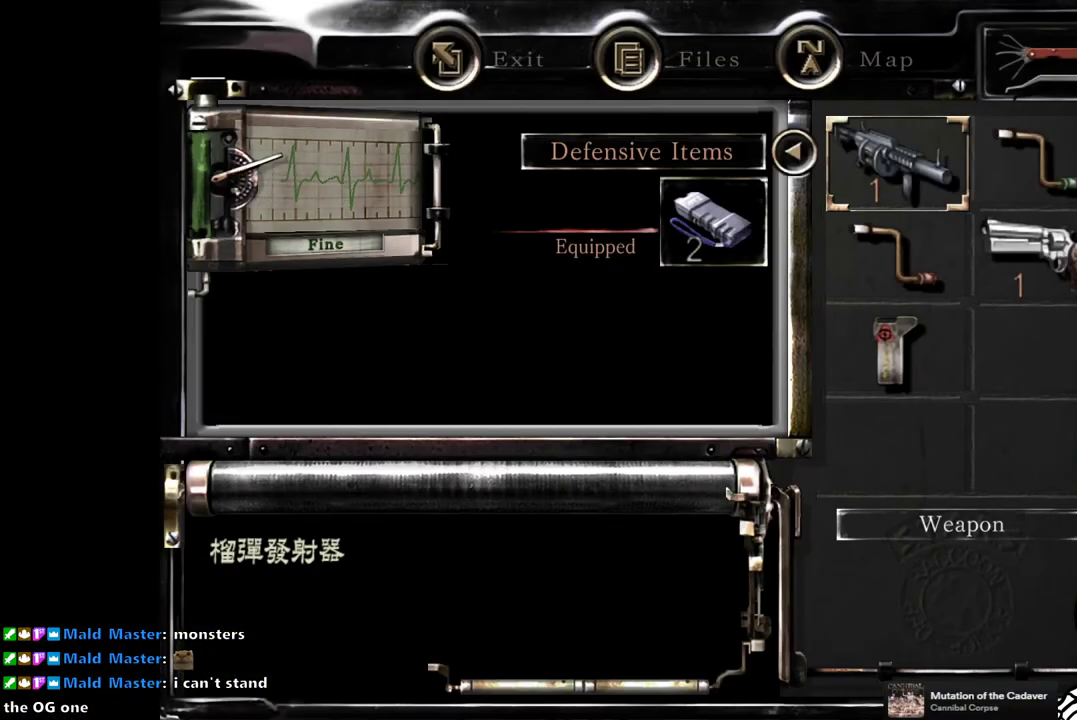
{"buttons": ["DPAD_UP"], "right_stick": "center", "events": [[133, "CIRCLE", "down"], [183, "CIRCLE", "up"], [483, "DPAD_UP", "down"]]}
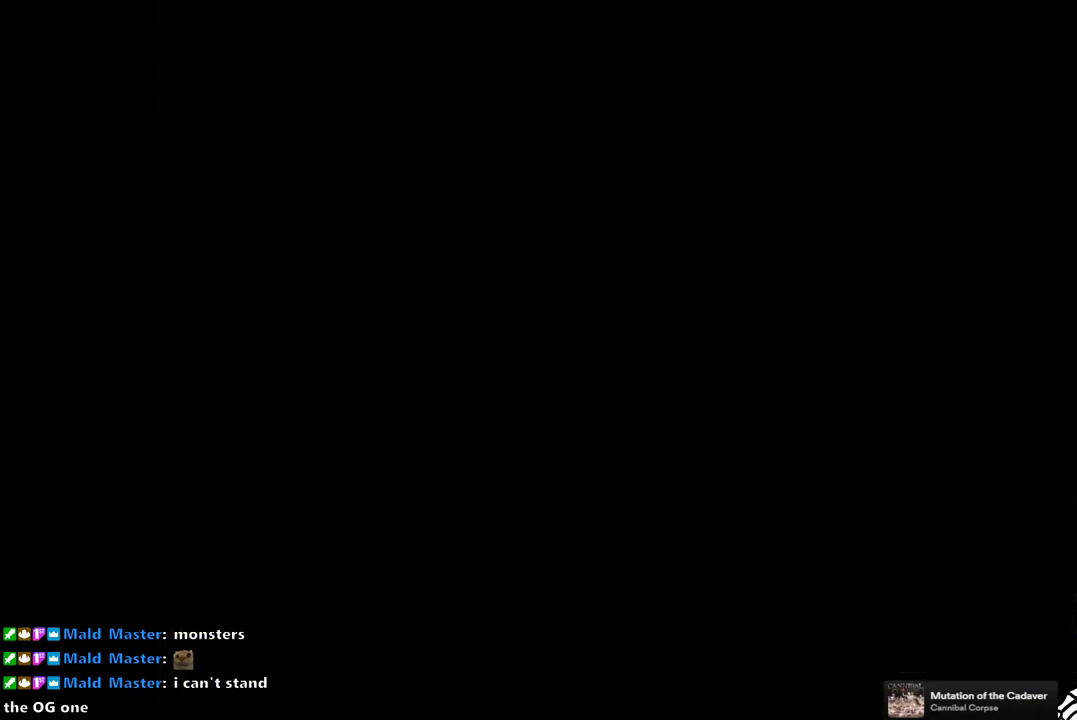
{"buttons": ["SQUARE", "DPAD_UP"], "right_stick": "center", "events": [[17, "SQUARE", "down"]]}
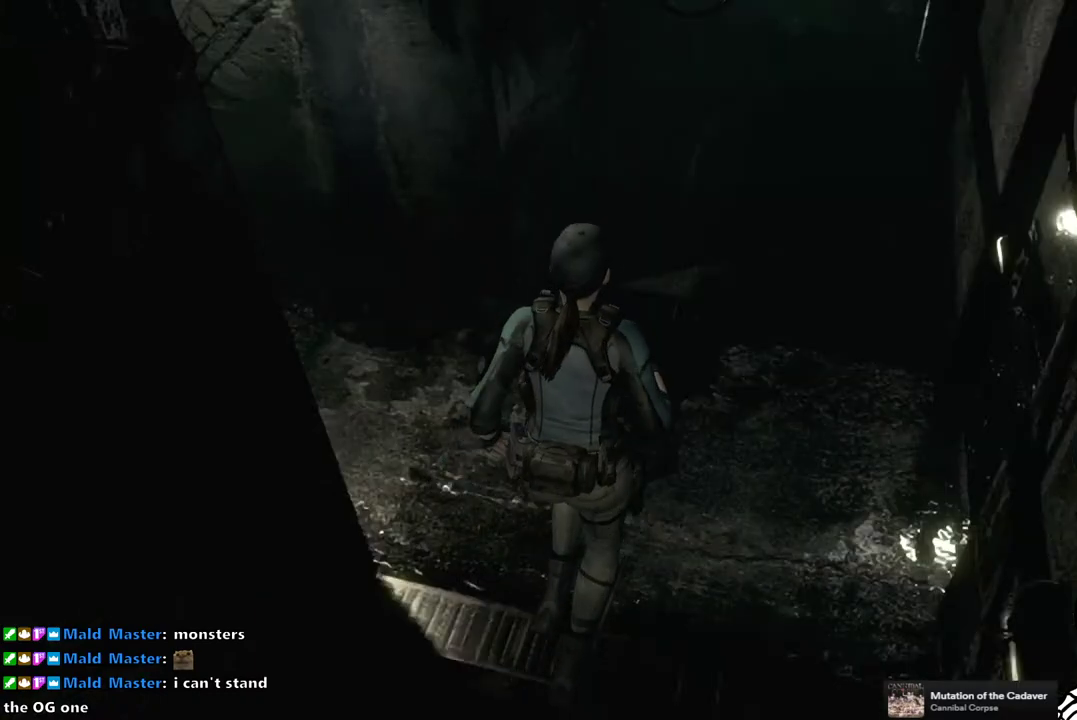
{"buttons": ["SQUARE", "DPAD_UP"], "right_stick": "center", "events": []}
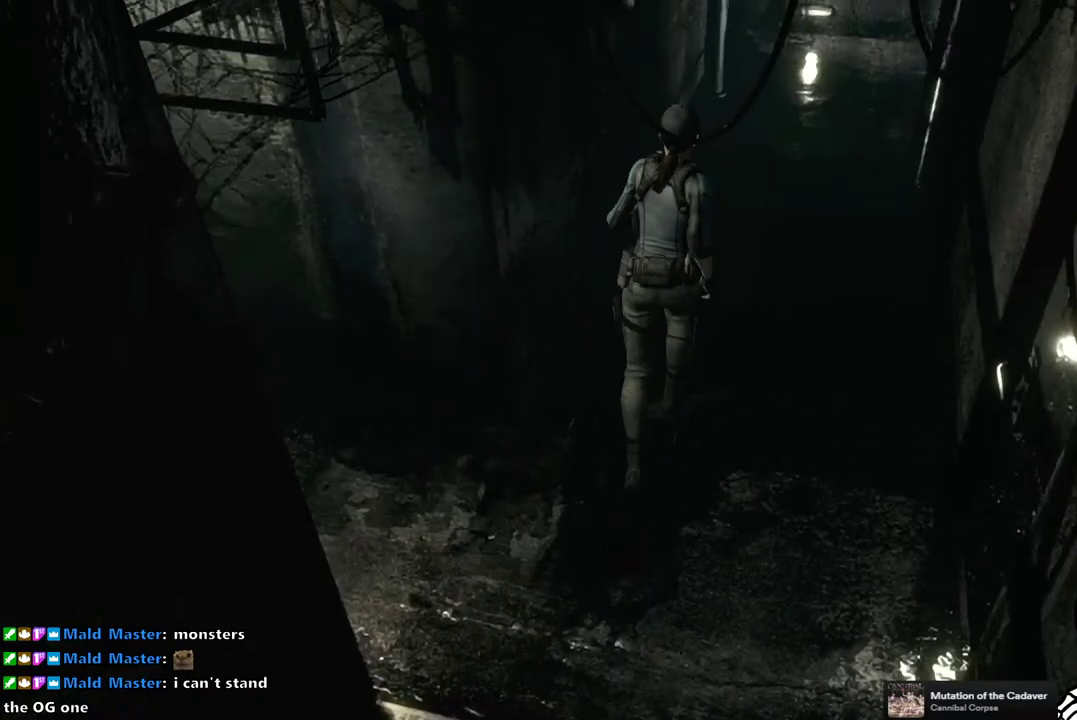
{"buttons": ["SQUARE", "DPAD_UP"], "right_stick": "center", "events": []}
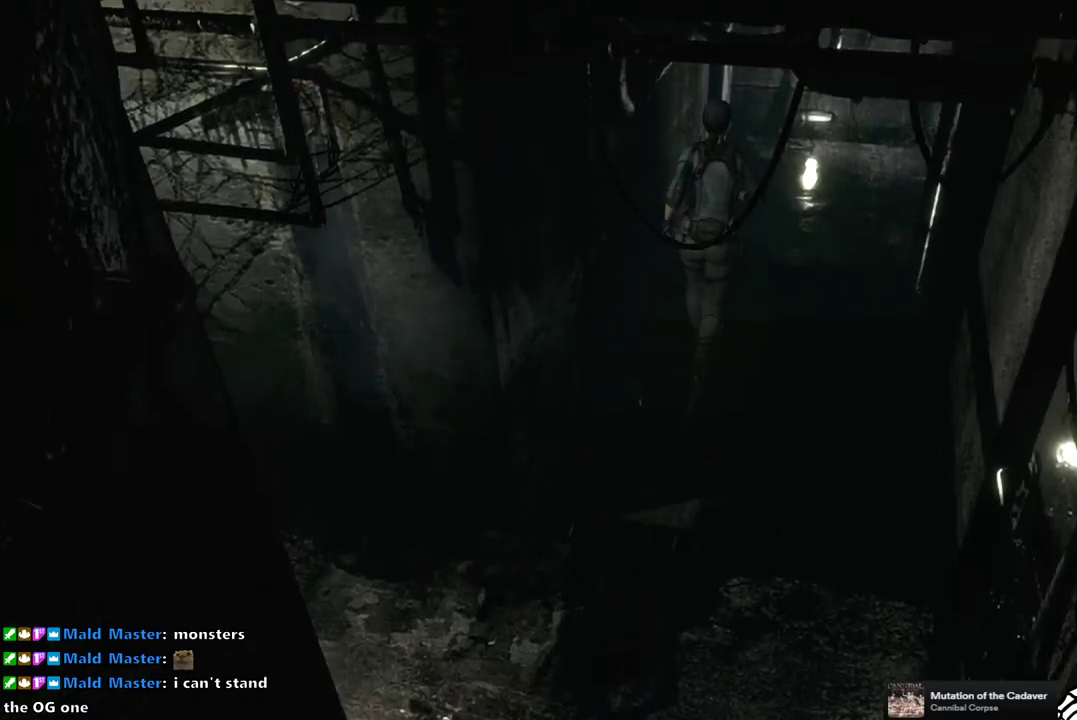
{"buttons": ["SQUARE", "DPAD_UP"], "right_stick": "center", "events": [[83, "DPAD_RIGHT", "down"], [200, "DPAD_RIGHT", "up"], [383, "DPAD_RIGHT", "down"], [500, "DPAD_RIGHT", "up"]]}
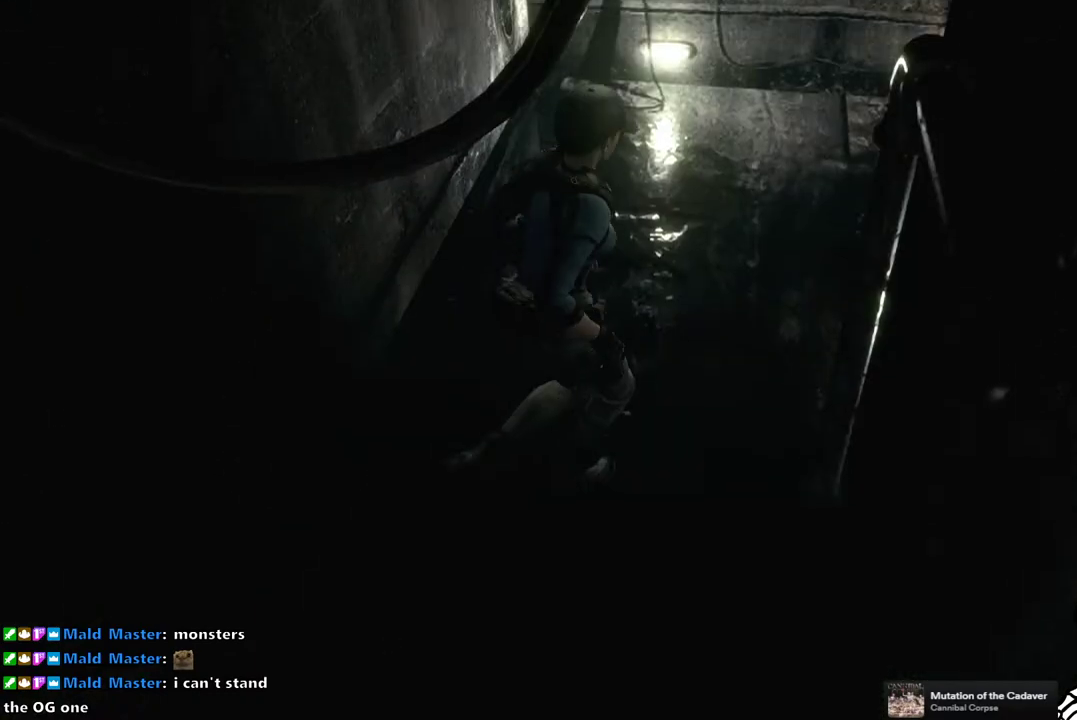
{"buttons": ["SQUARE", "DPAD_UP"], "right_stick": "center", "events": []}
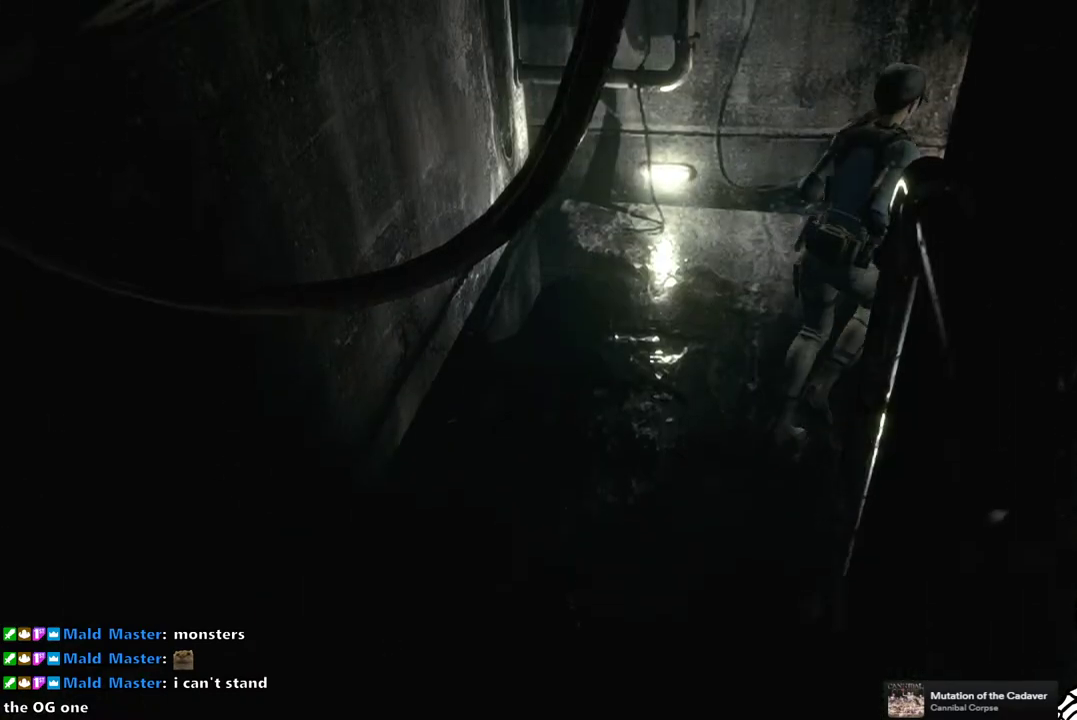
{"buttons": ["SQUARE", "DPAD_UP"], "right_stick": "center", "events": [[50, "DPAD_RIGHT", "down"], [433, "DPAD_RIGHT", "up"]]}
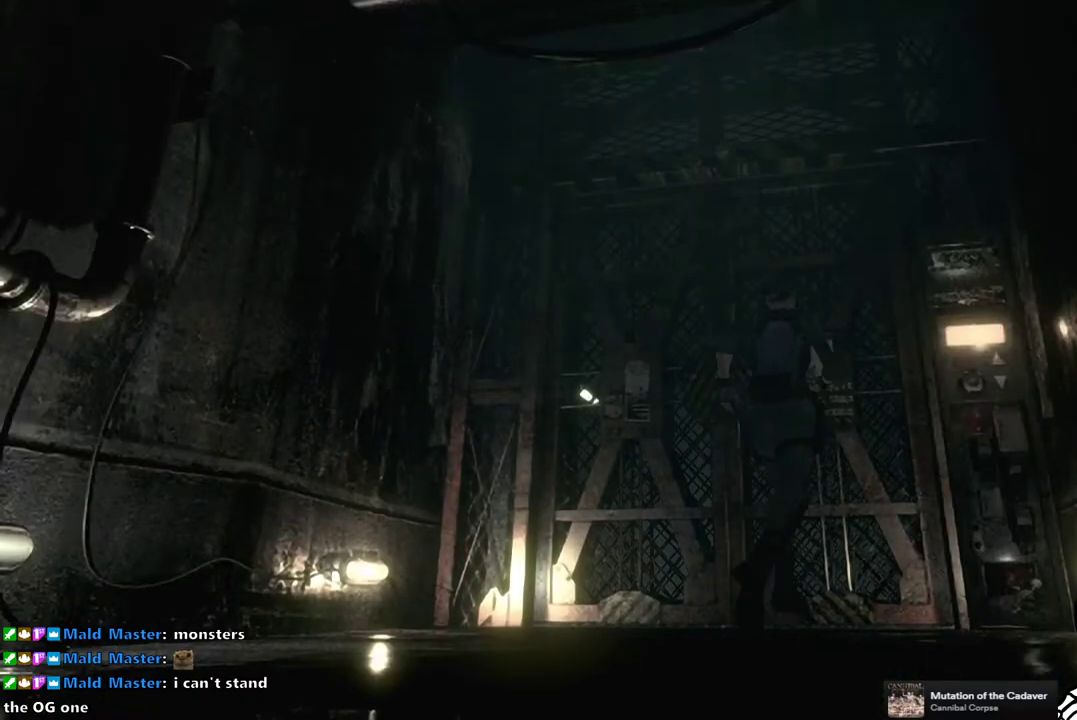
{"buttons": [], "right_stick": "center", "events": [[100, "DPAD_RIGHT", "down"], [183, "DPAD_RIGHT", "up"], [200, "DPAD_UP", "up"], [333, "SQUARE", "up"]]}
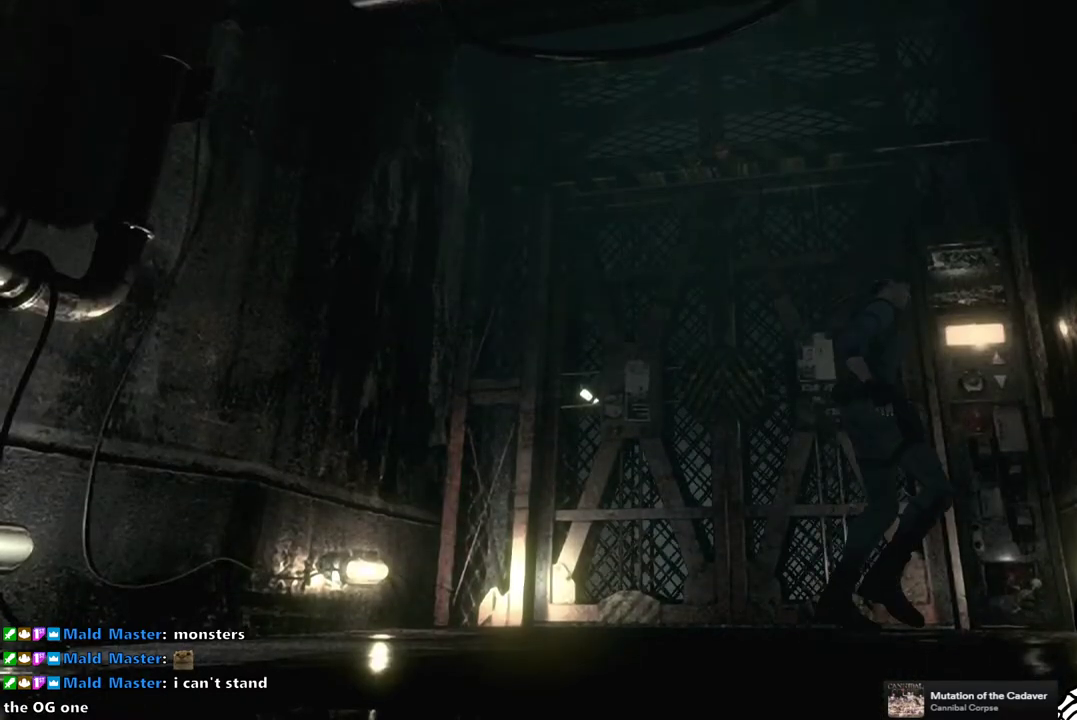
{"buttons": ["CROSS"], "right_stick": "center", "events": [[250, "CROSS", "down"], [367, "CROSS", "up"], [467, "CROSS", "down"]]}
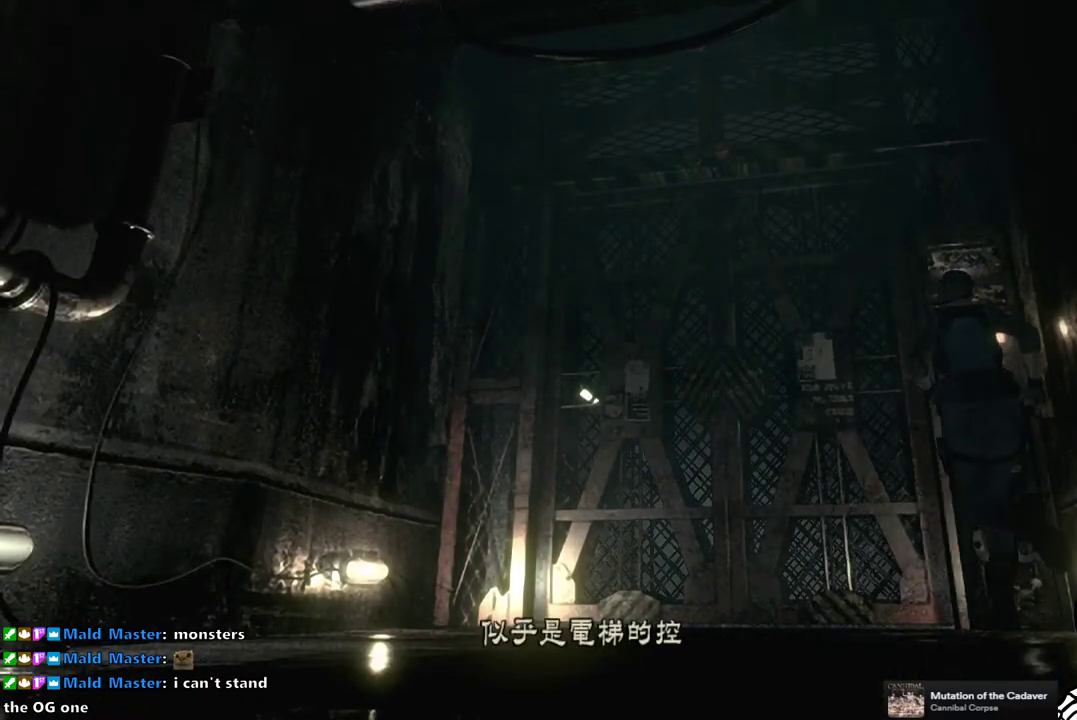
{"buttons": ["CROSS"], "right_stick": "center", "events": [[33, "CROSS", "up"], [133, "CROSS", "down"], [200, "CROSS", "up"], [283, "CROSS", "down"], [350, "CROSS", "up"], [433, "CROSS", "down"]]}
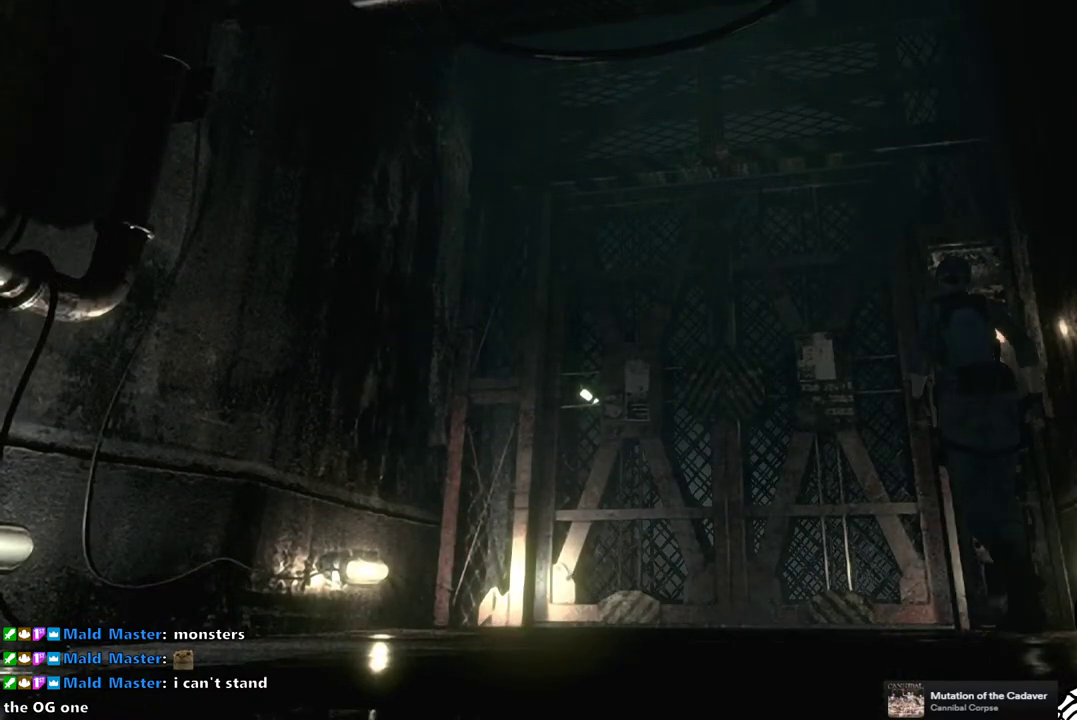
{"buttons": [], "right_stick": "center", "events": [[17, "CROSS", "up"]]}
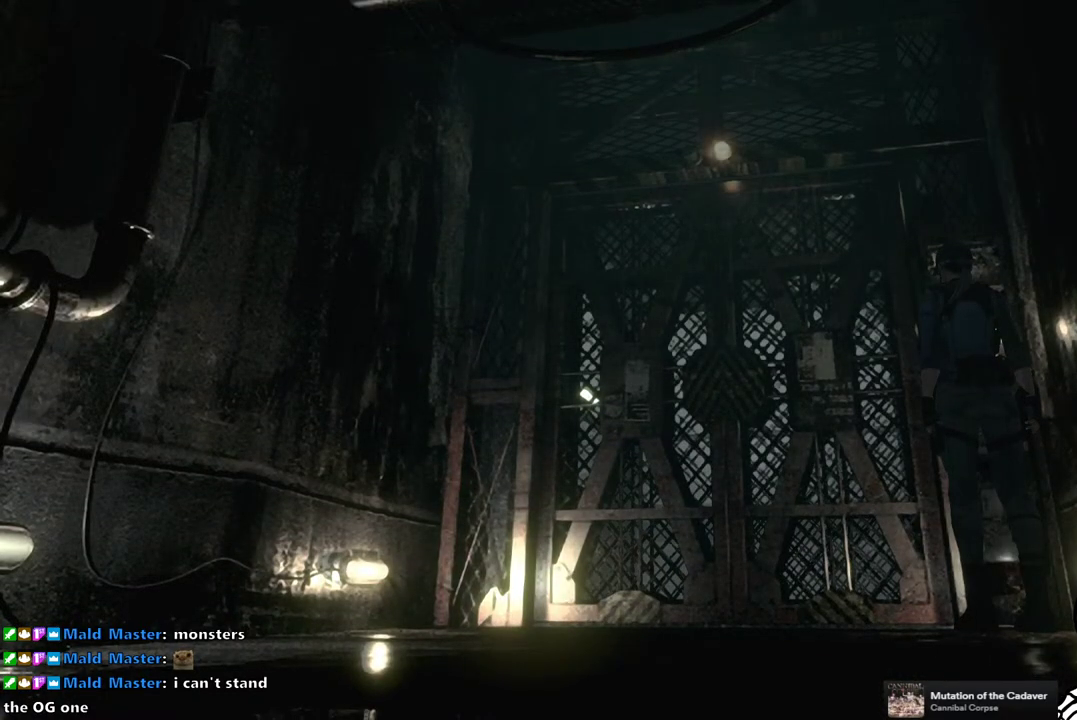
{"buttons": [], "right_stick": "center", "events": []}
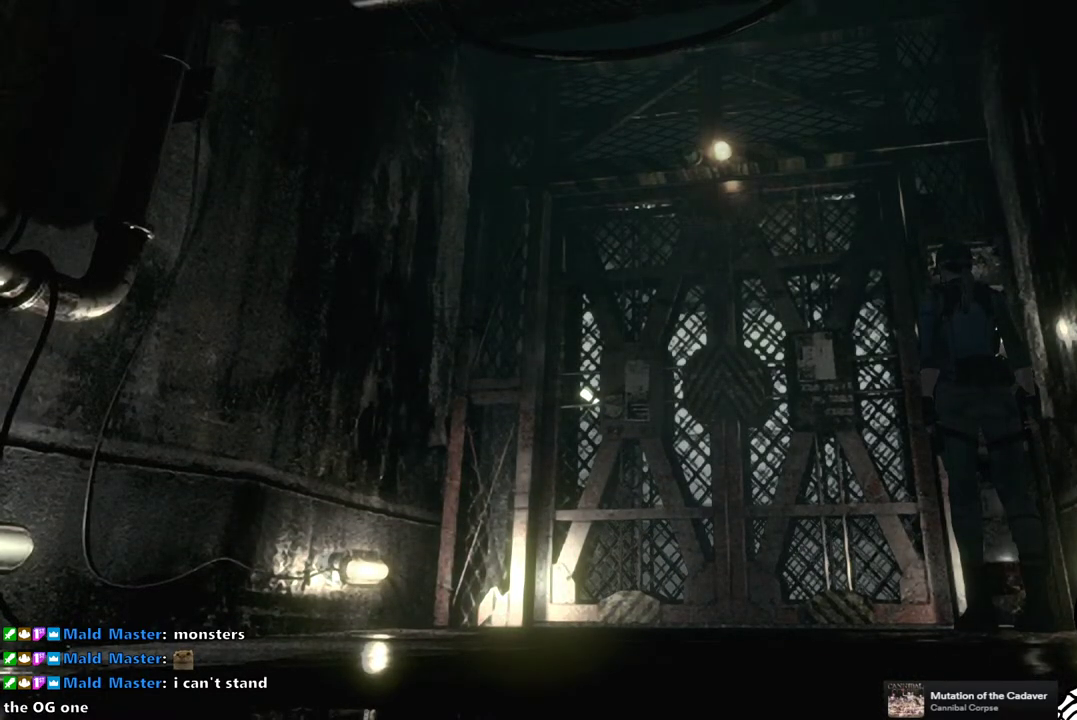
{"buttons": [], "right_stick": "center", "events": []}
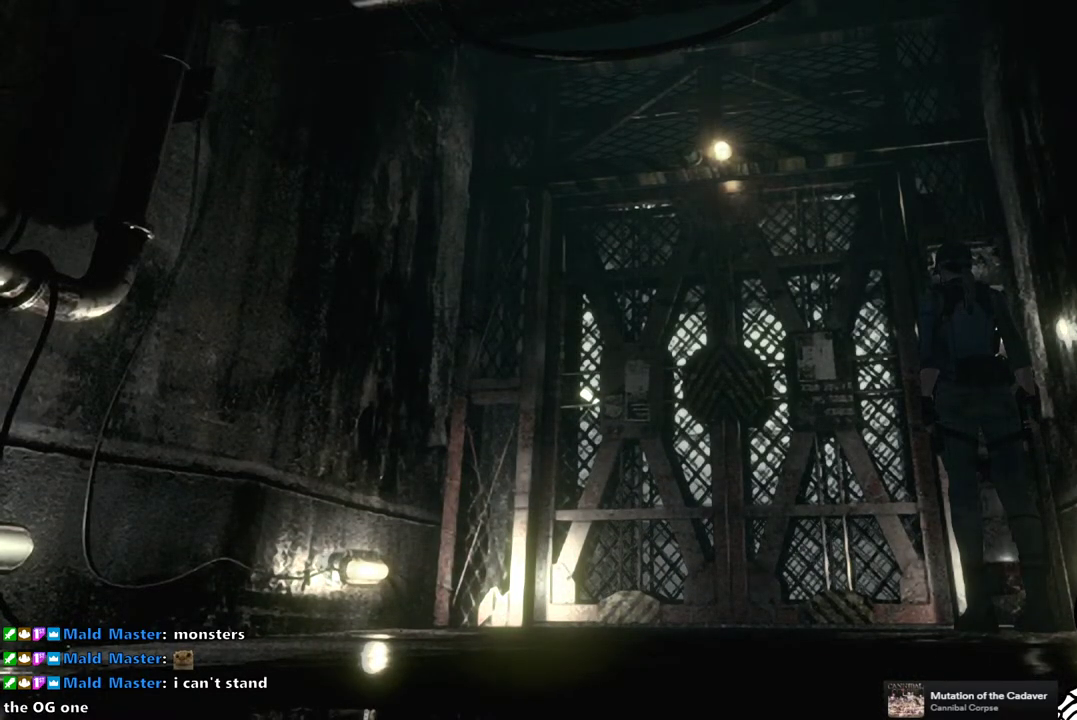
{"buttons": [], "right_stick": "center", "events": []}
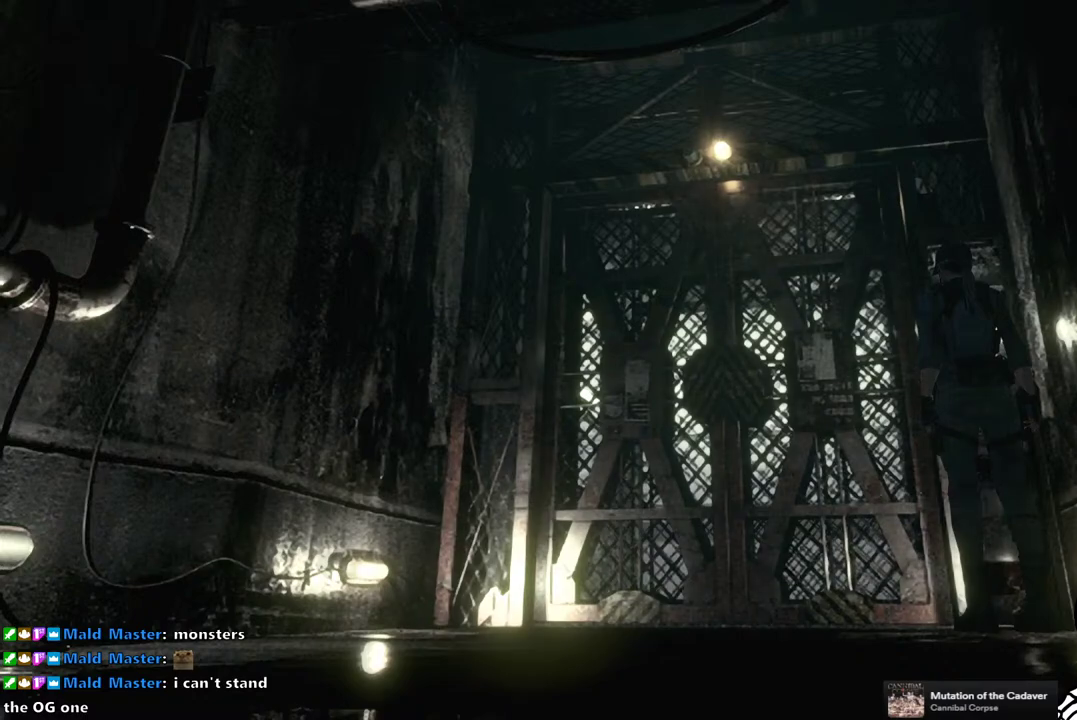
{"buttons": [], "right_stick": "center", "events": []}
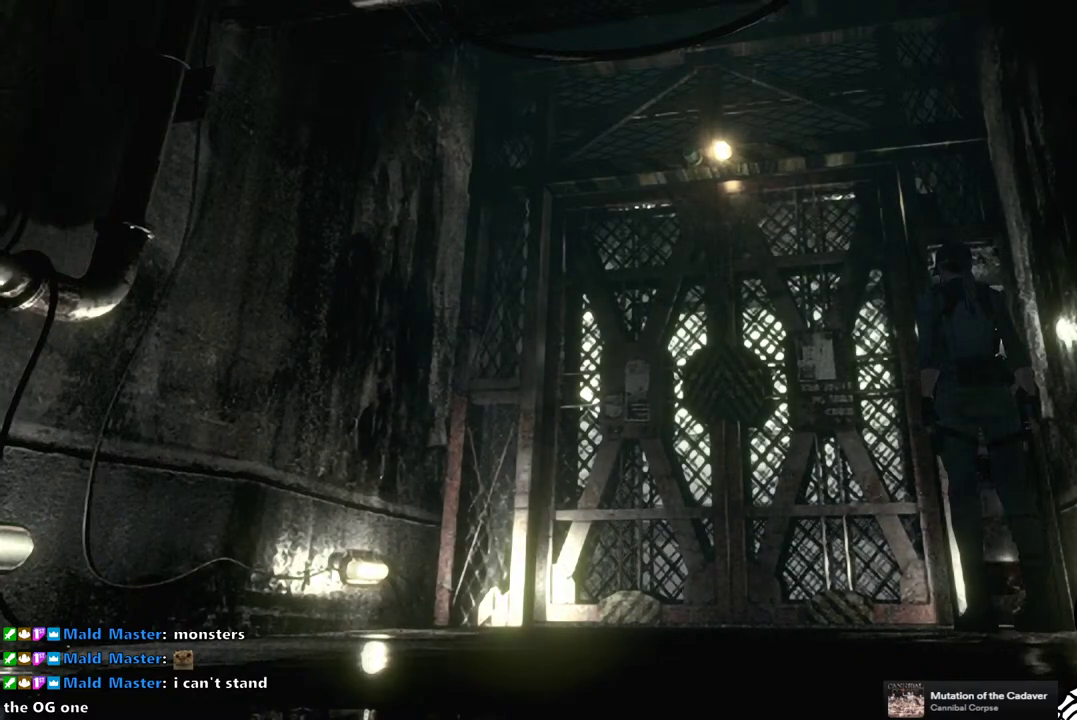
{"buttons": [], "right_stick": "center", "events": []}
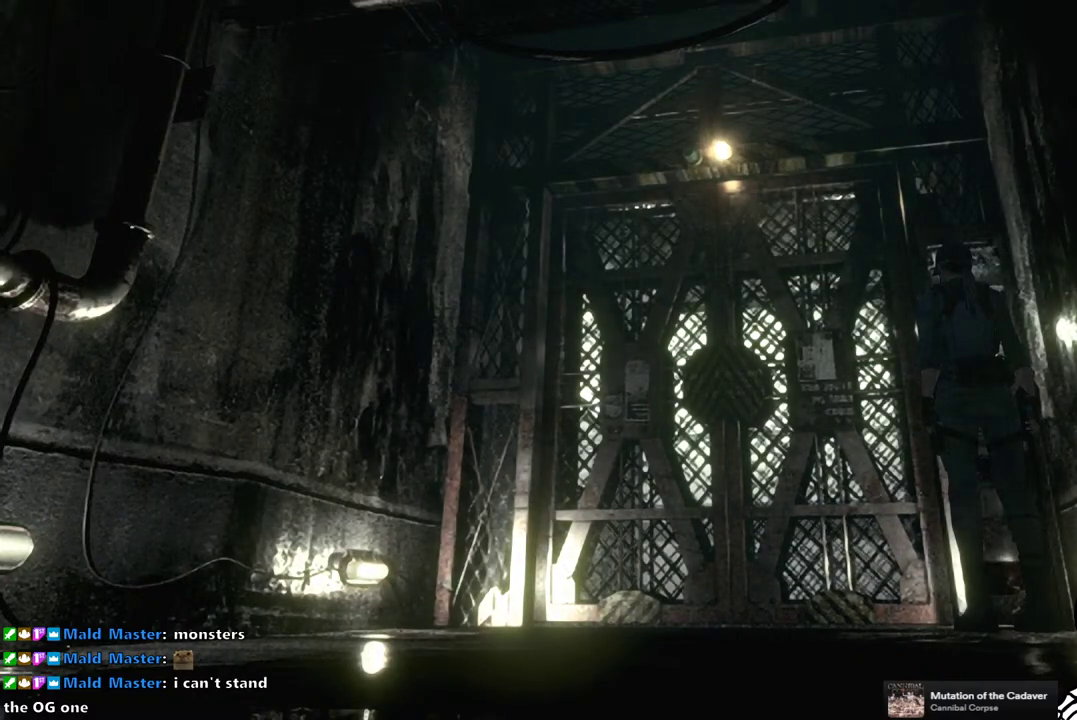
{"buttons": [], "right_stick": "center", "events": []}
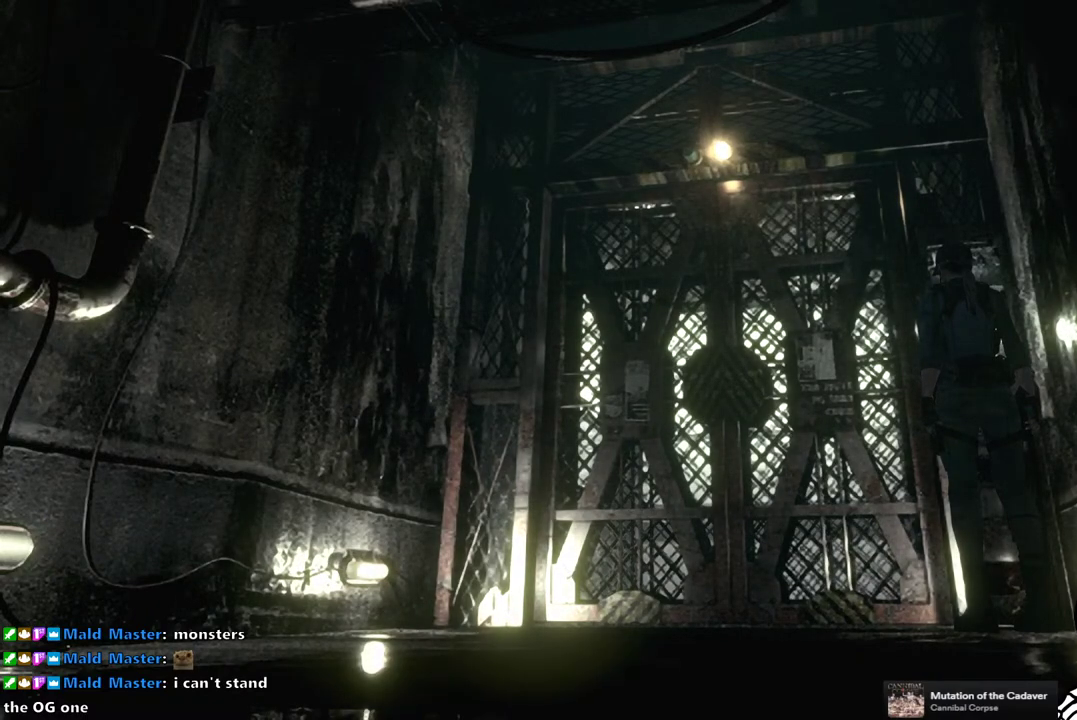
{"buttons": [], "right_stick": "center", "events": []}
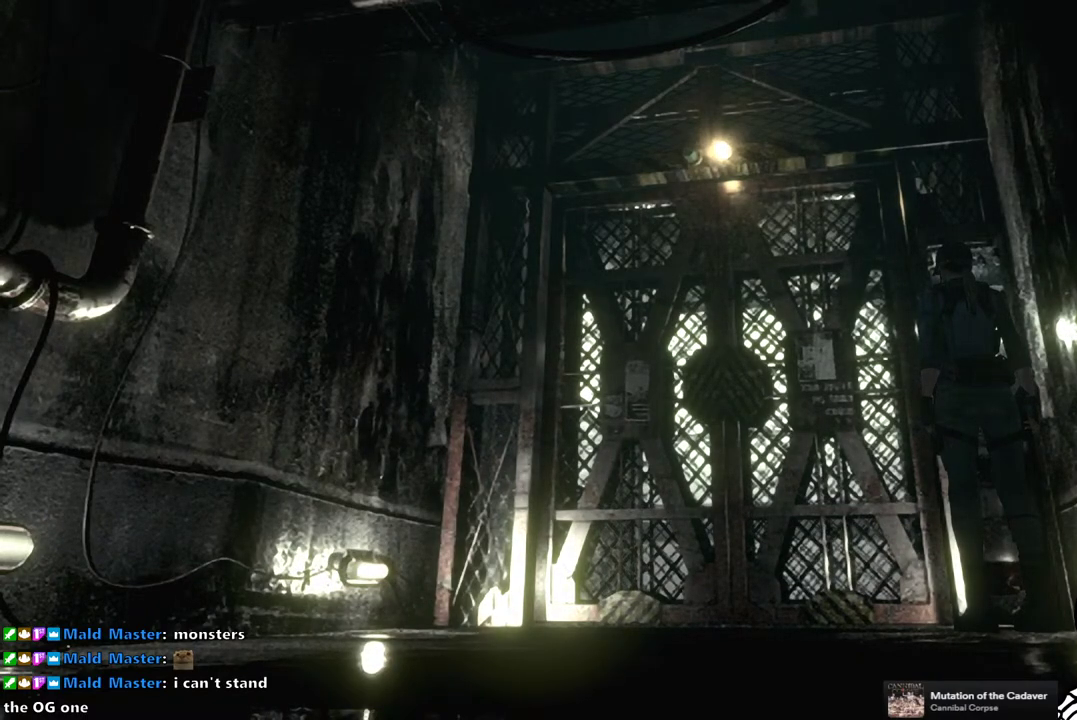
{"buttons": [], "right_stick": "center", "events": []}
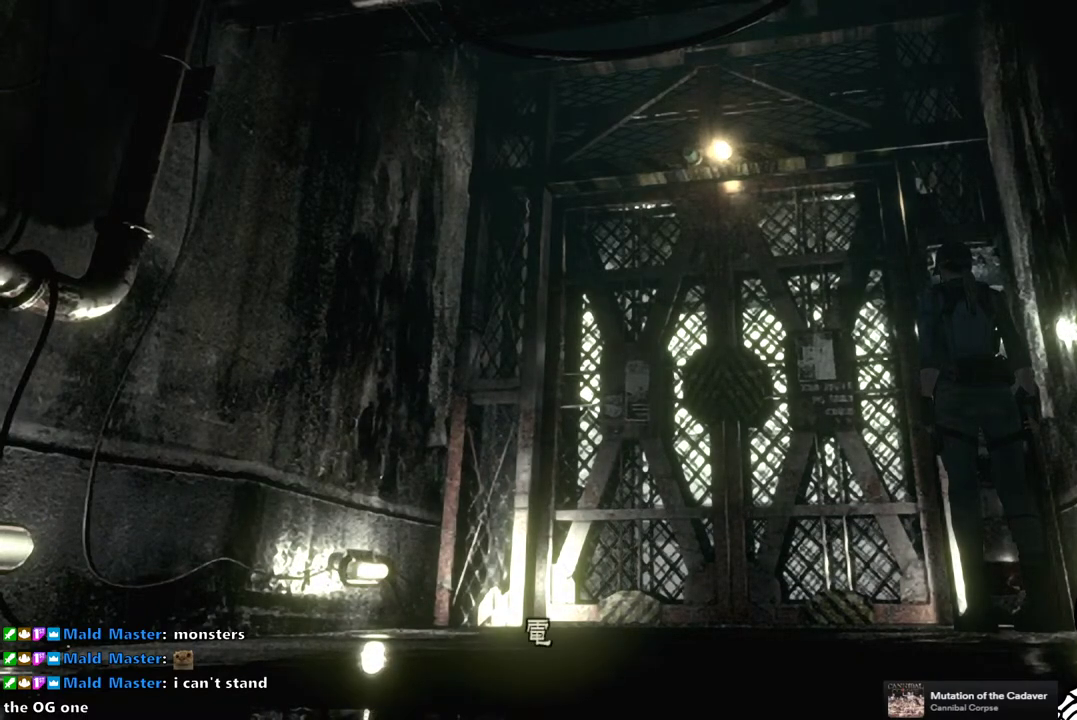
{"buttons": [], "right_stick": "center", "events": []}
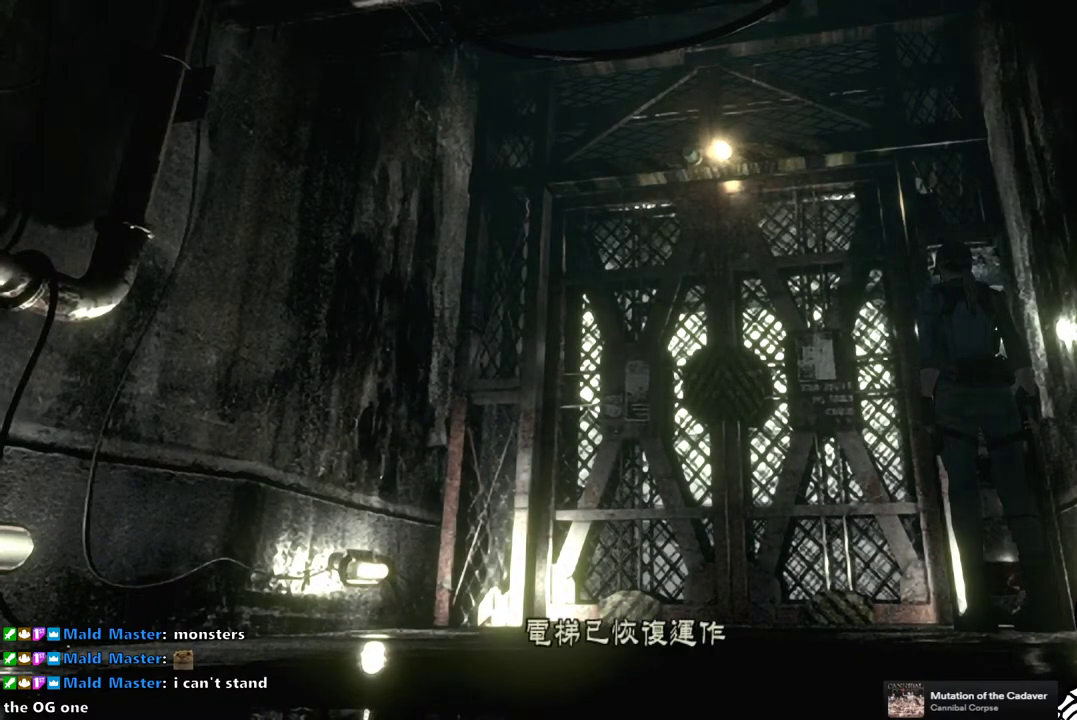
{"buttons": [], "right_stick": "center", "events": [[83, "CROSS", "down"], [217, "CROSS", "up"]]}
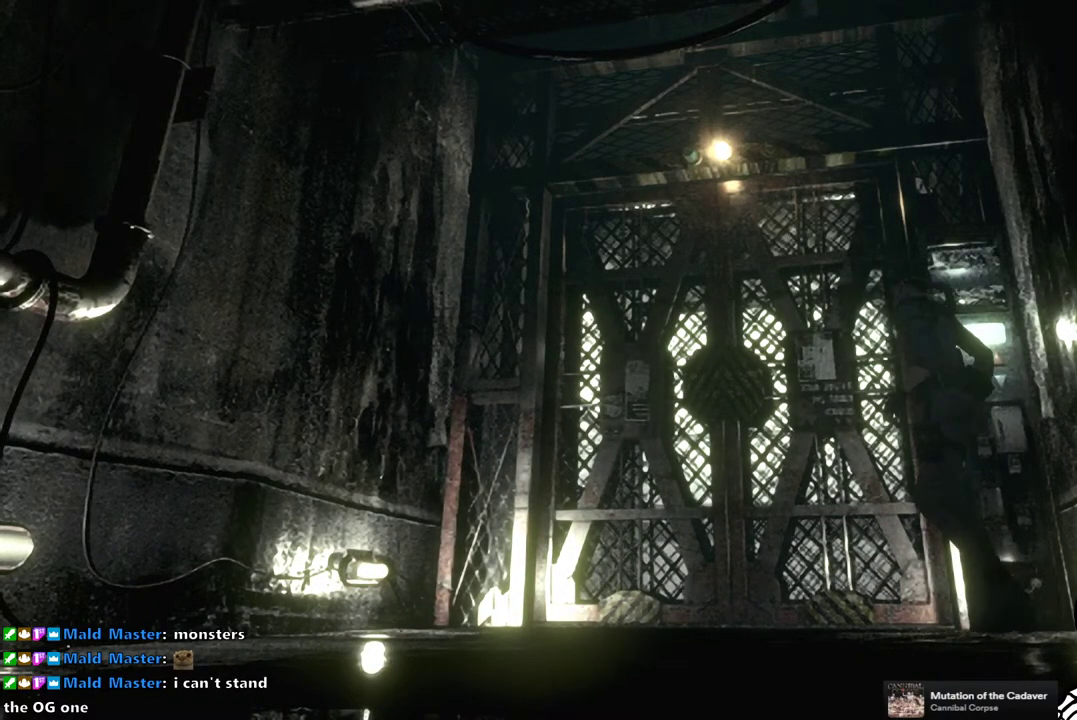
{"buttons": [], "right_stick": "center", "events": [[183, "CROSS", "down"], [300, "CROSS", "up"], [400, "CROSS", "down"], [467, "CROSS", "up"]]}